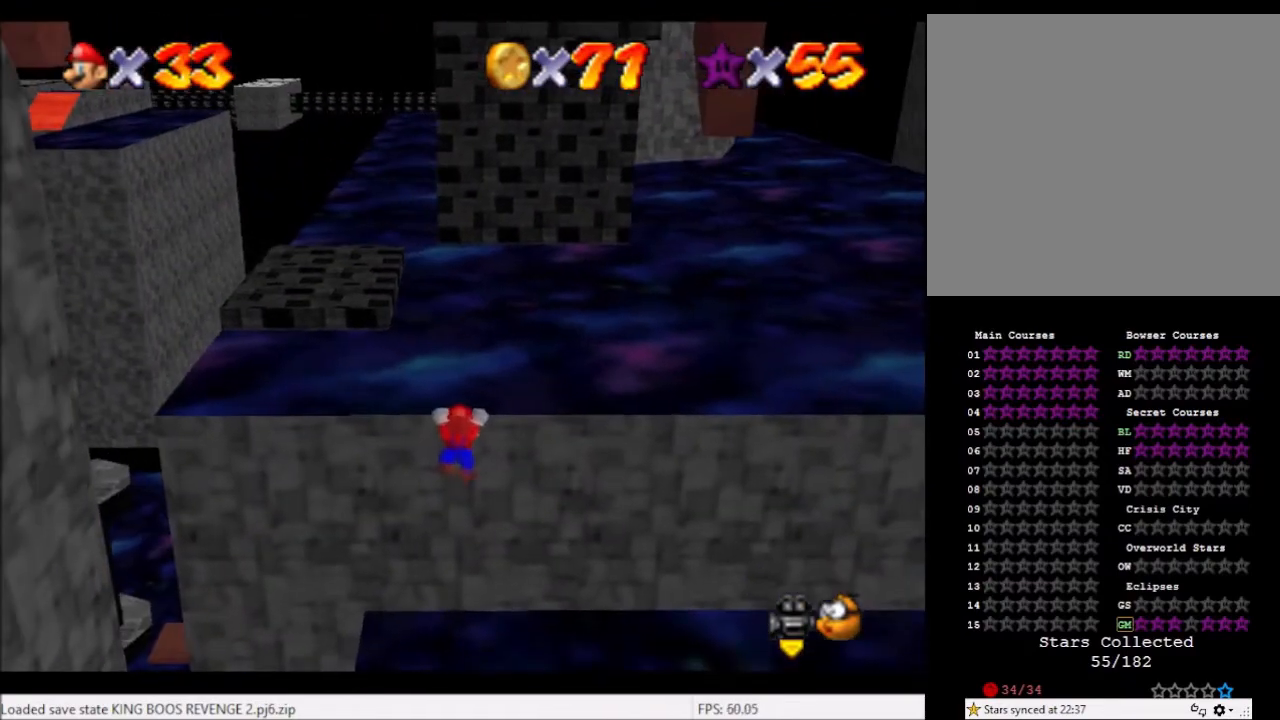
Gameplay with a controller (Xbox layout); each line is a JSON object with the inputs held at the frame after it. "events" lists button and stick changes between this image and that frame as [ms after this image, input, new state], when the widget could be followed in between. Not read: L3 R3.
{"buttons": [], "left_stick": "center", "right_stick": "center", "events": []}
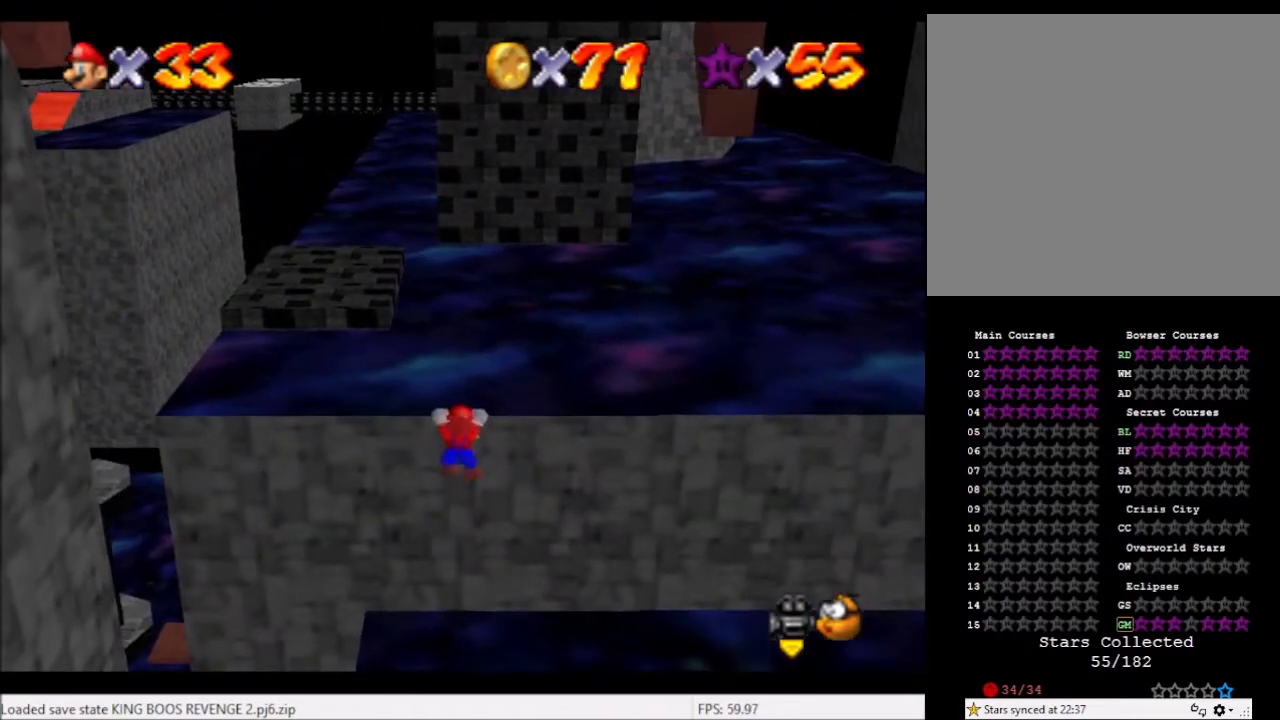
{"buttons": [], "left_stick": "center", "right_stick": "center", "events": [[300, "left_stick", "up"], [400, "left_stick", "center"]]}
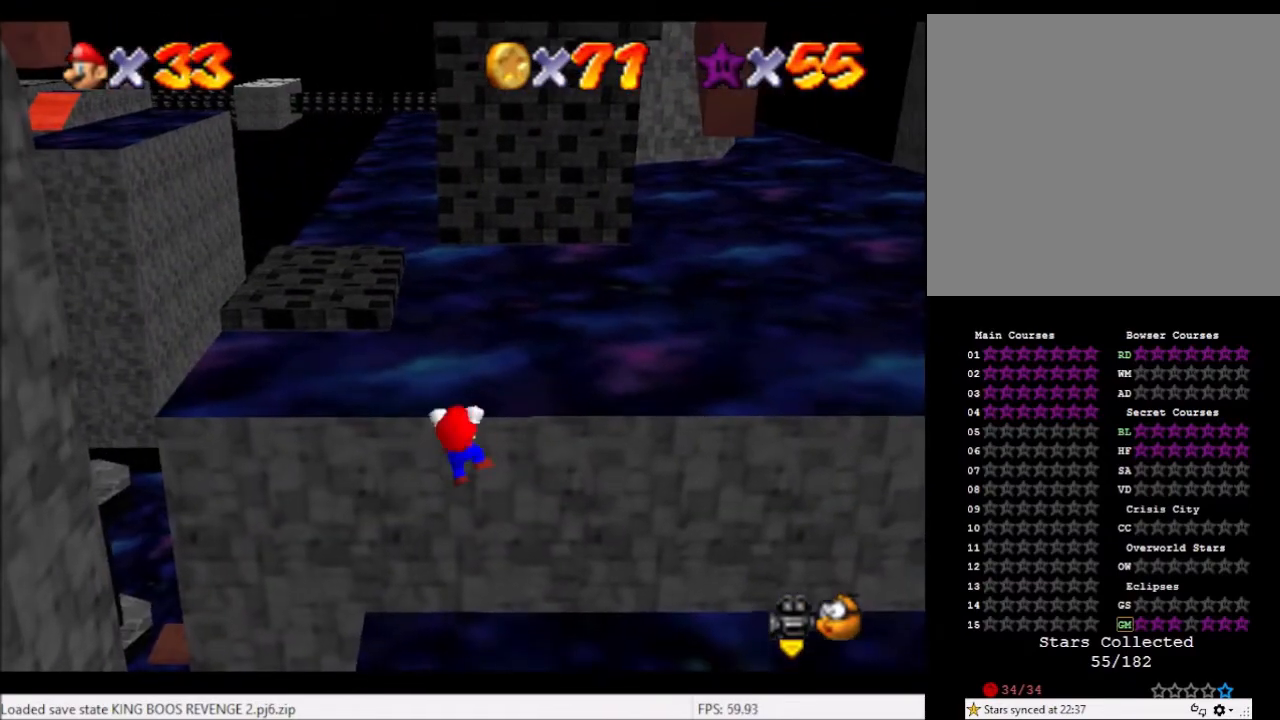
{"buttons": [], "left_stick": "center", "right_stick": "center", "events": []}
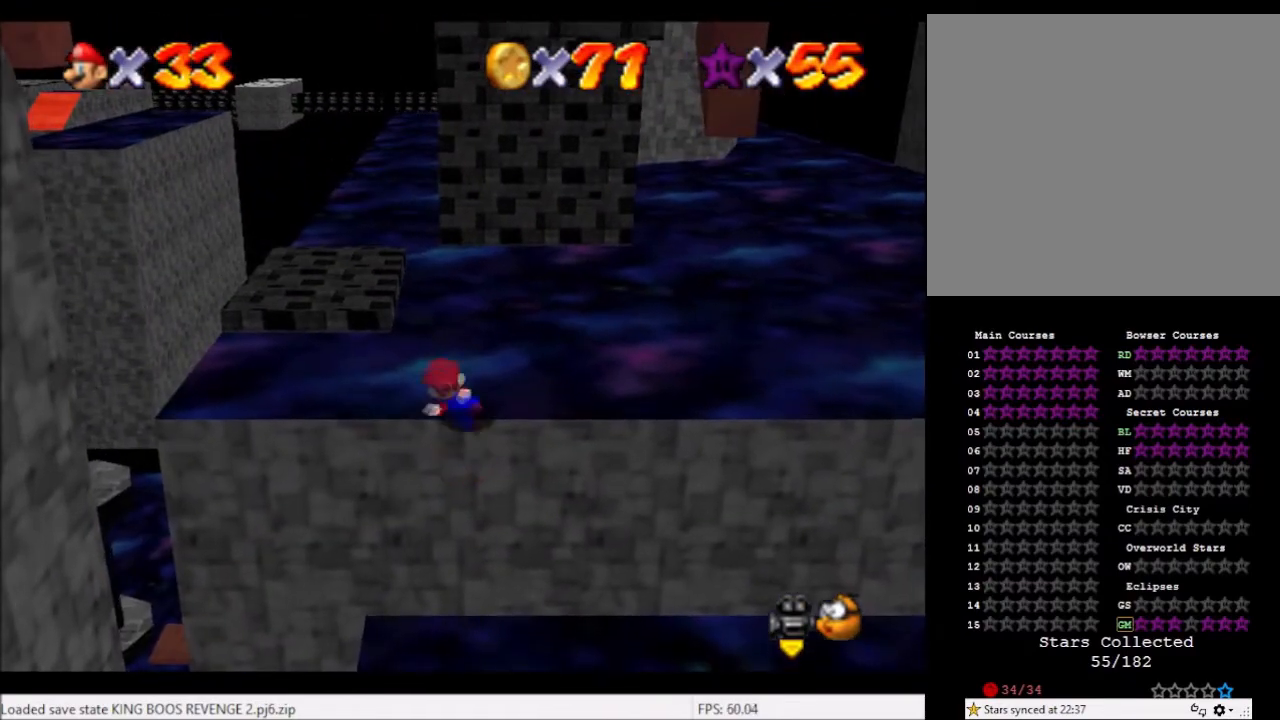
{"buttons": ["A"], "left_stick": "down-left", "right_stick": "center", "events": [[333, "A", "down"], [434, "left_stick", "down-left"]]}
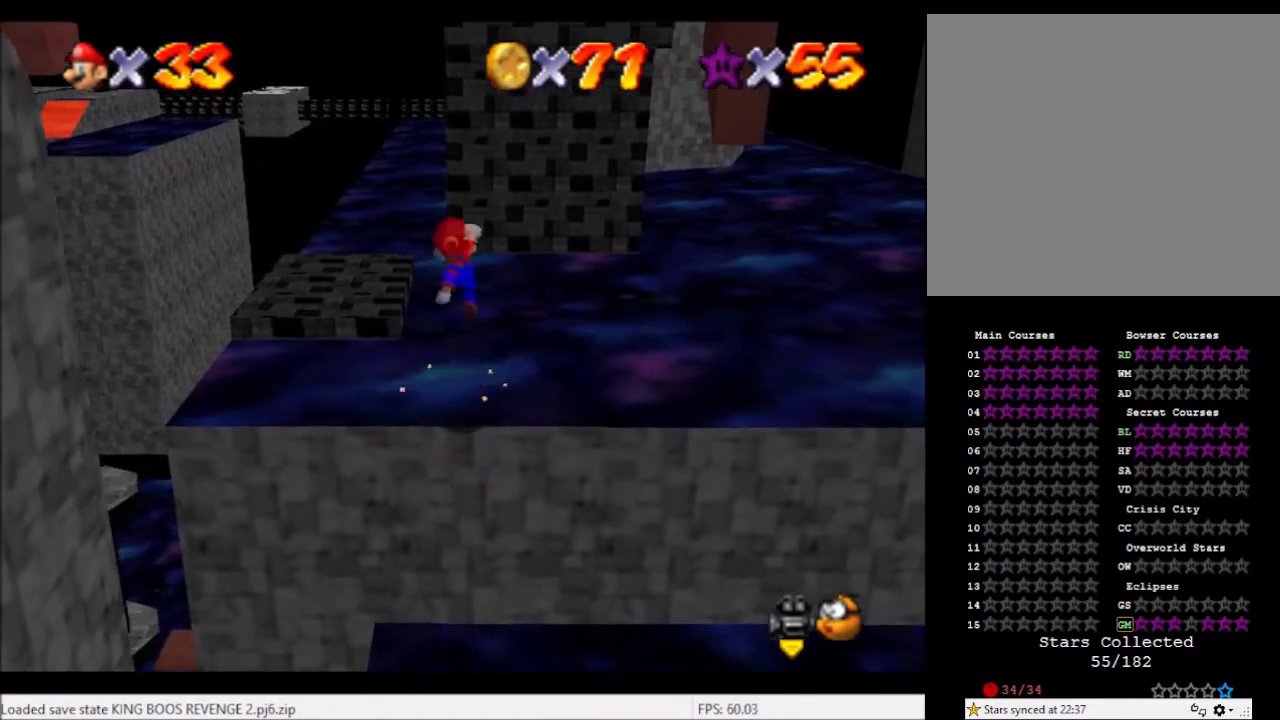
{"buttons": [], "left_stick": "up-left", "right_stick": "center", "events": [[334, "left_stick", "up-left"], [434, "A", "up"]]}
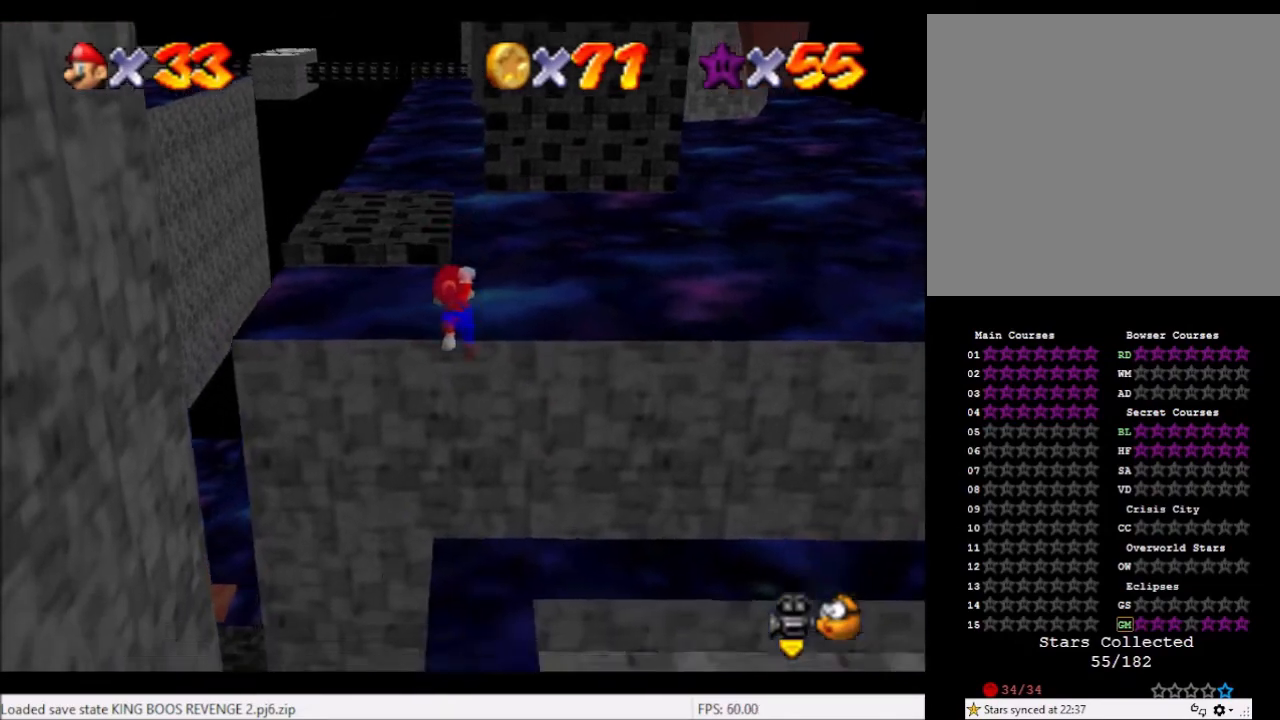
{"buttons": [], "left_stick": "up", "right_stick": "center", "events": [[67, "left_stick", "up"], [167, "left_stick", "center"], [467, "left_stick", "up"]]}
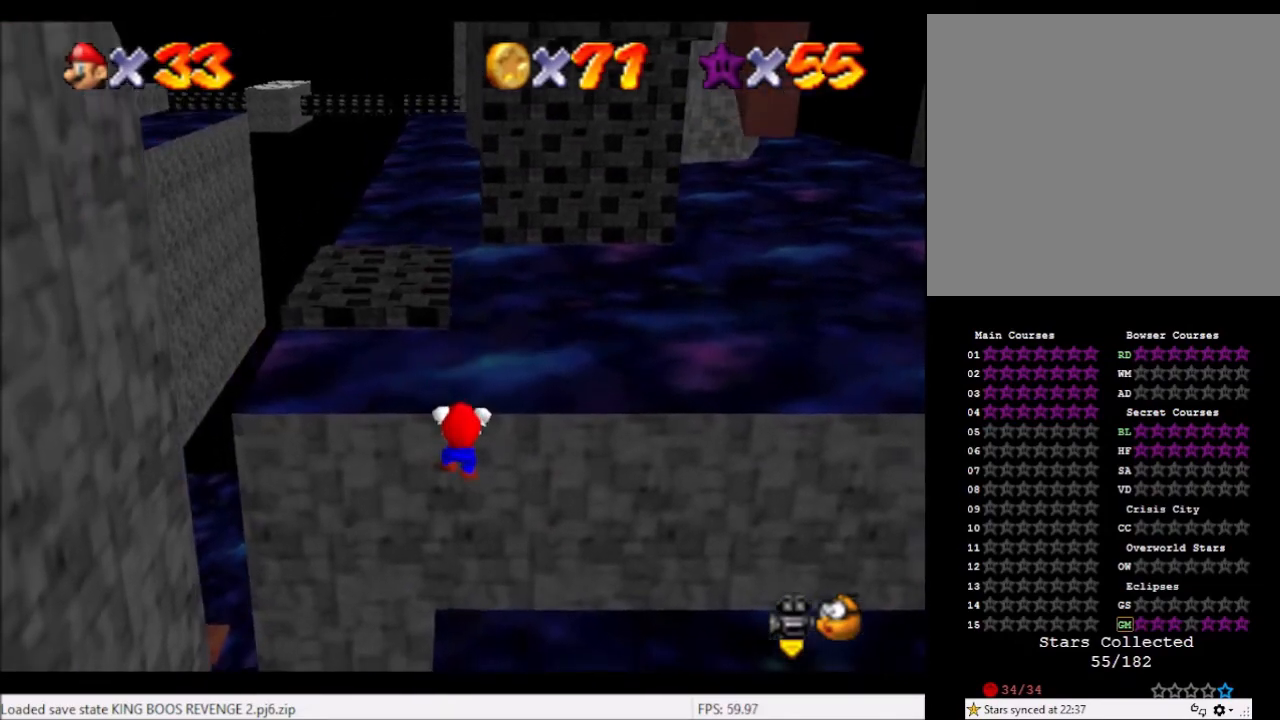
{"buttons": [], "left_stick": "center", "right_stick": "center", "events": [[67, "left_stick", "center"]]}
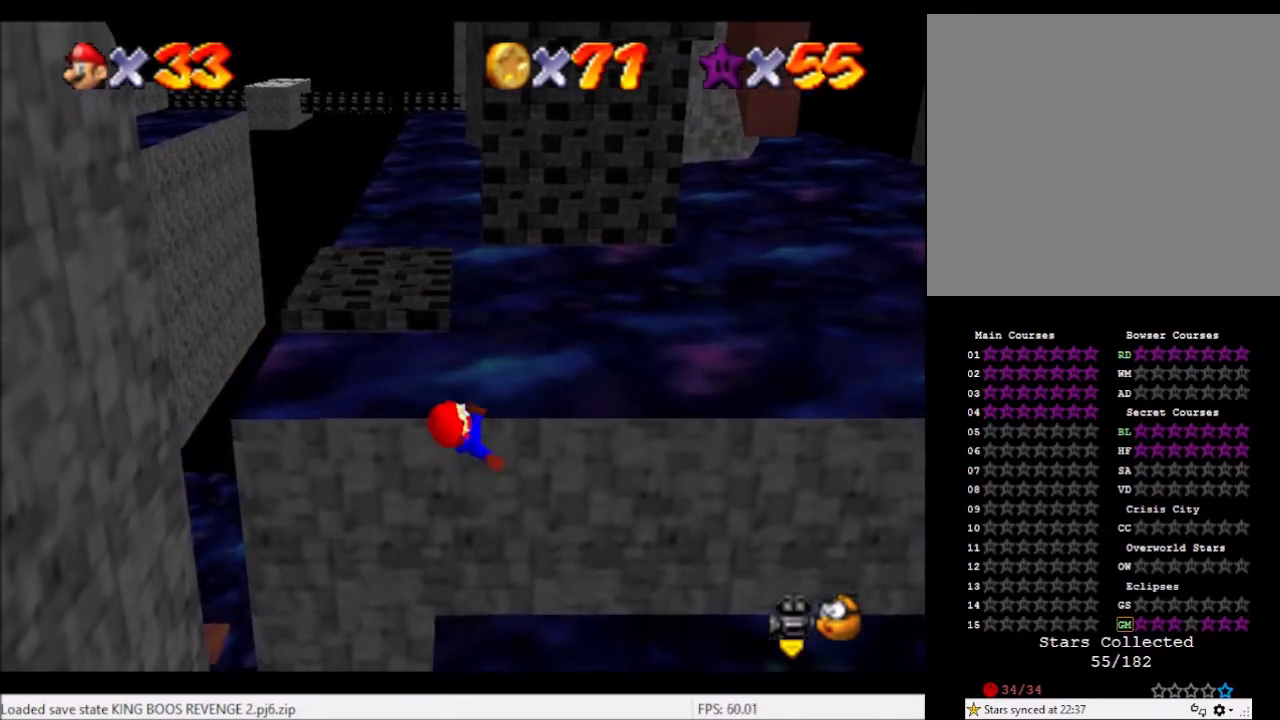
{"buttons": ["A"], "left_stick": "center", "right_stick": "center", "events": [[500, "A", "down"]]}
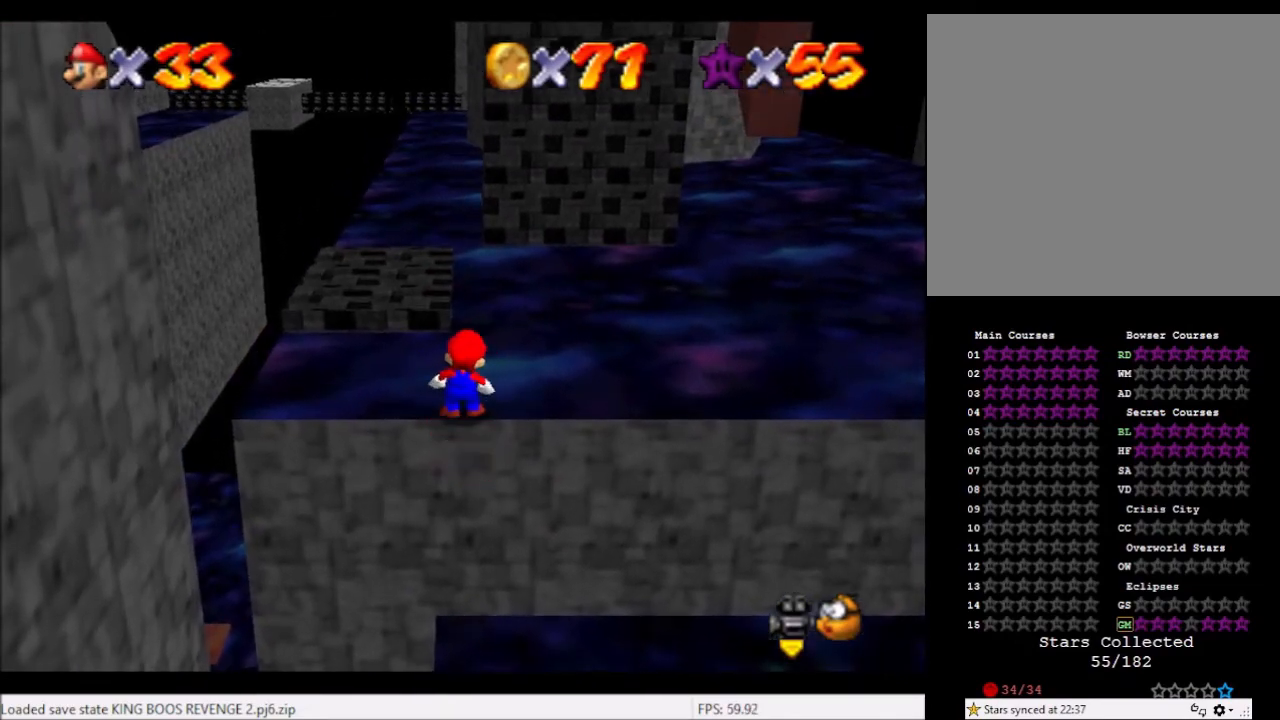
{"buttons": [], "left_stick": "up-left", "right_stick": "center", "events": [[67, "left_stick", "up"], [467, "A", "up"], [501, "left_stick", "up-left"]]}
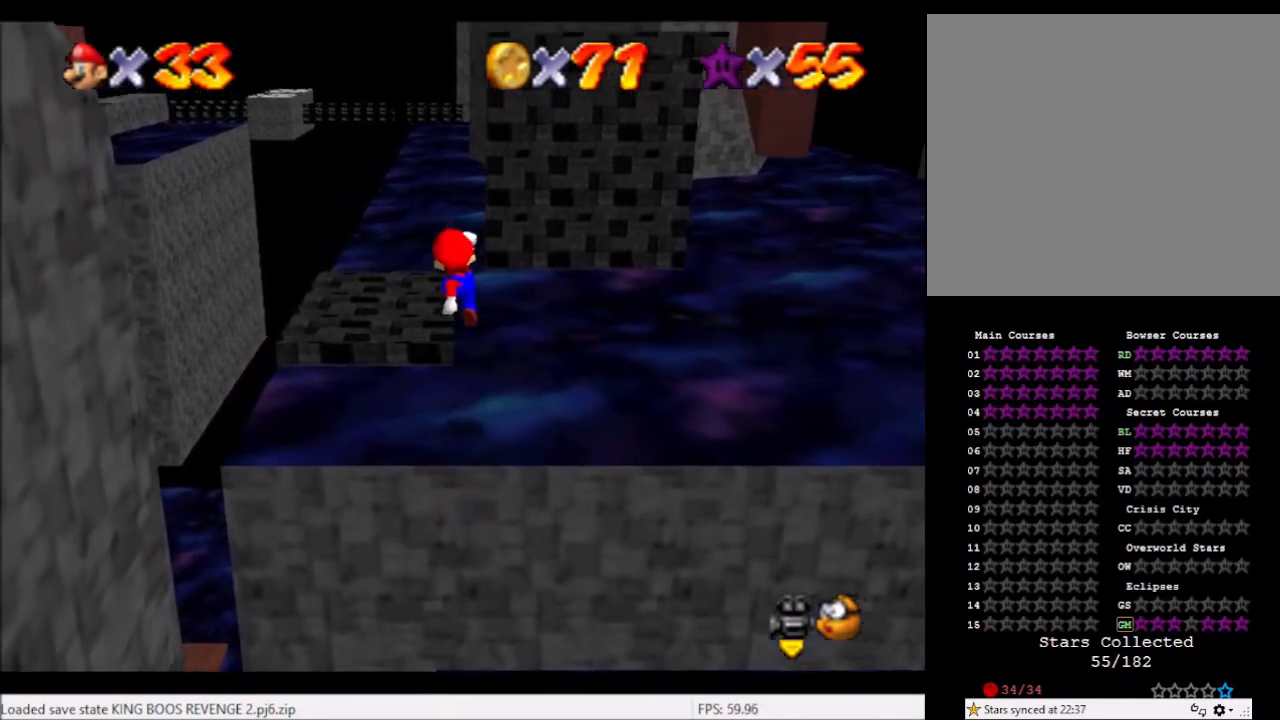
{"buttons": [], "left_stick": "center", "right_stick": "center", "events": [[67, "B", "down"], [233, "B", "up"], [500, "left_stick", "center"]]}
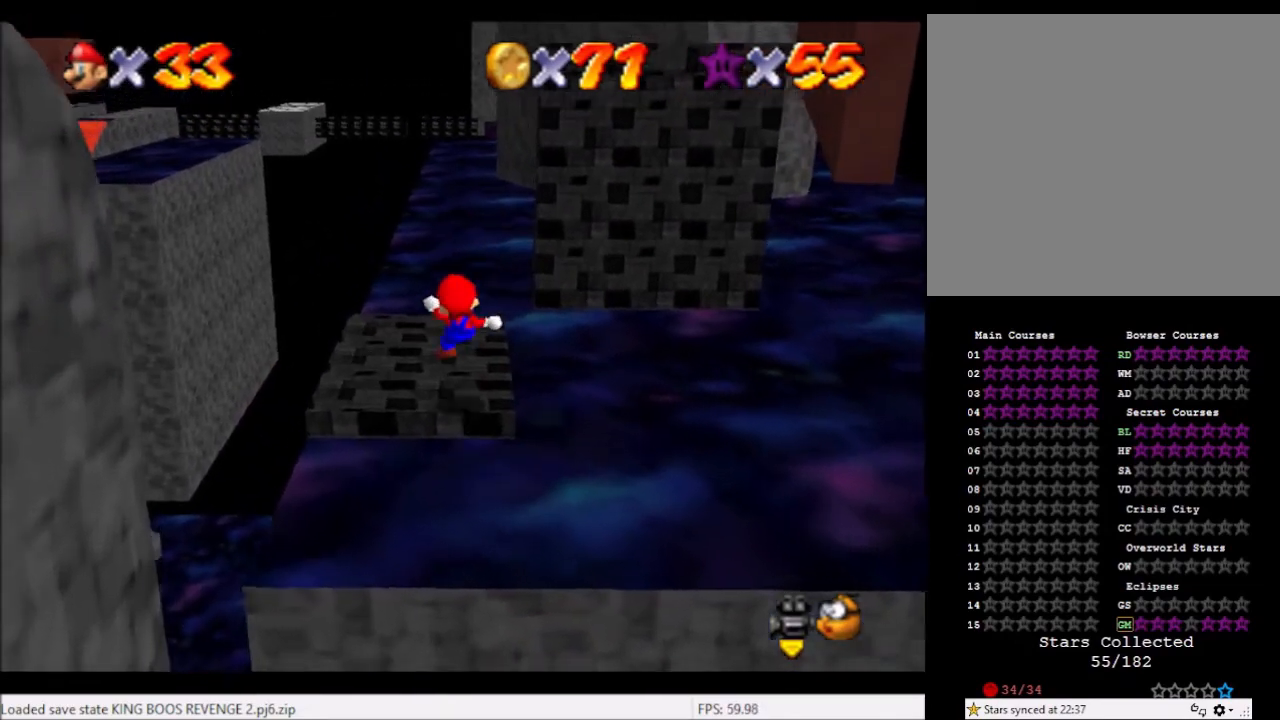
{"buttons": [], "left_stick": "left", "right_stick": "center", "events": [[234, "left_stick", "up"], [334, "A", "down"], [401, "left_stick", "left"], [467, "A", "up"]]}
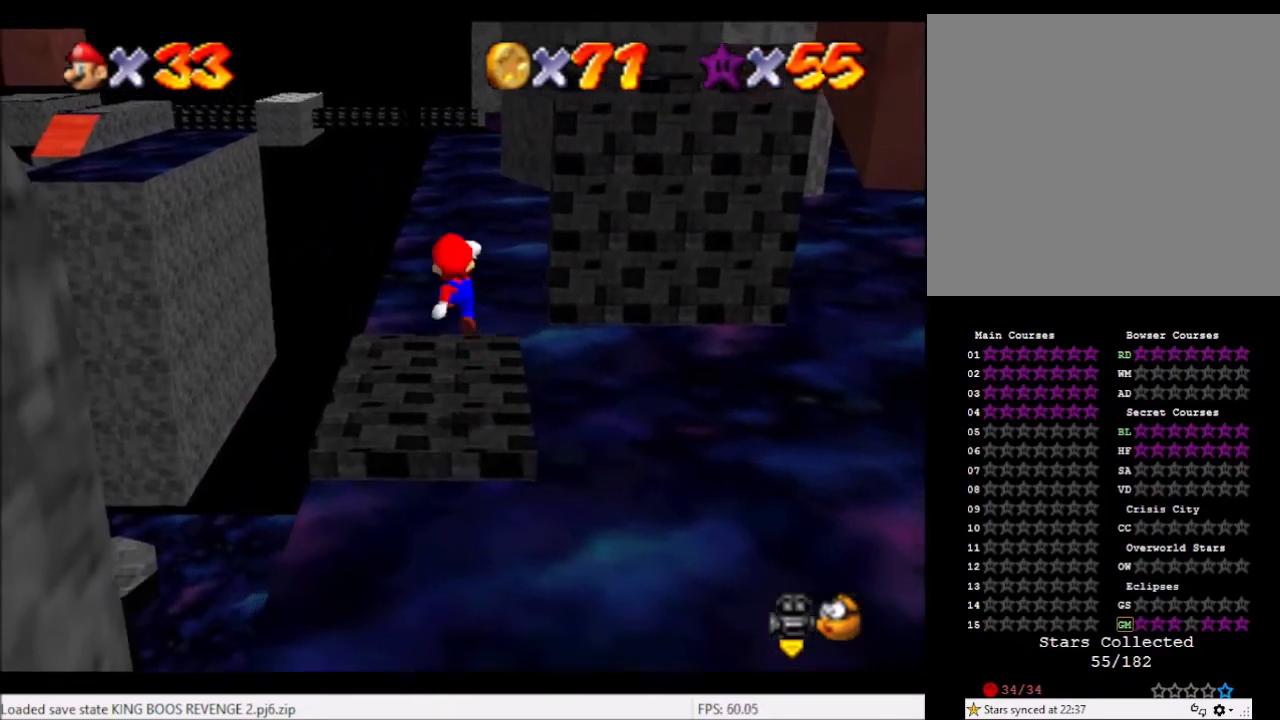
{"buttons": [], "left_stick": "up", "right_stick": "center", "events": [[200, "right_stick", "right"], [300, "right_stick", "center"], [367, "left_stick", "center"], [467, "left_stick", "up"]]}
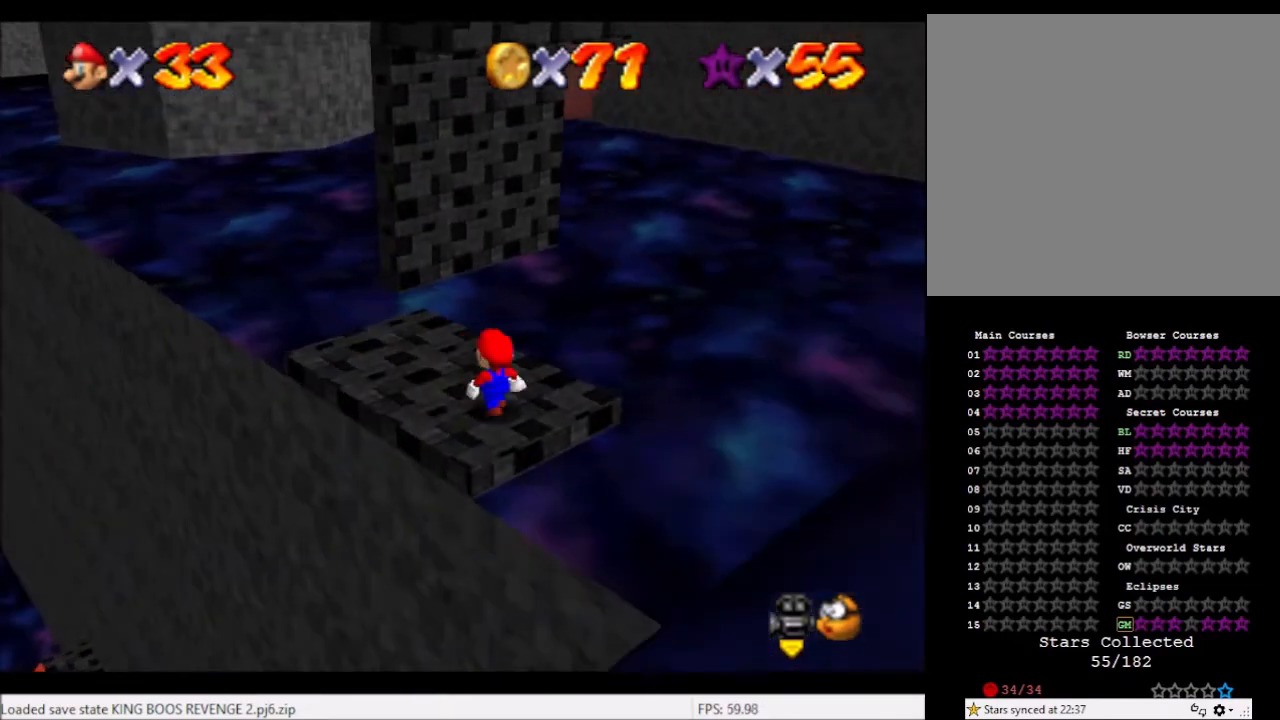
{"buttons": [], "left_stick": "down-left", "right_stick": "center", "events": [[167, "left_stick", "center"], [267, "A", "down"], [367, "A", "up"], [401, "left_stick", "down-left"]]}
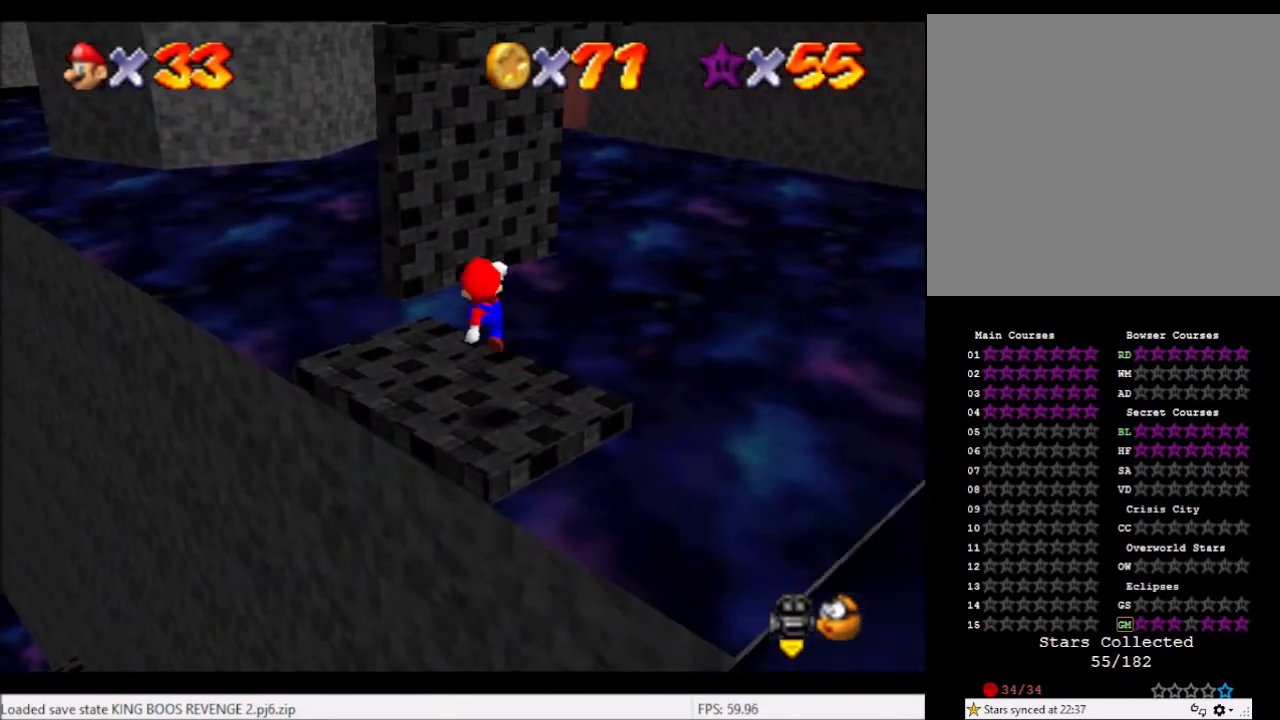
{"buttons": [], "left_stick": "center", "right_stick": "center", "events": [[167, "left_stick", "center"], [400, "left_stick", "up-left"], [500, "left_stick", "center"]]}
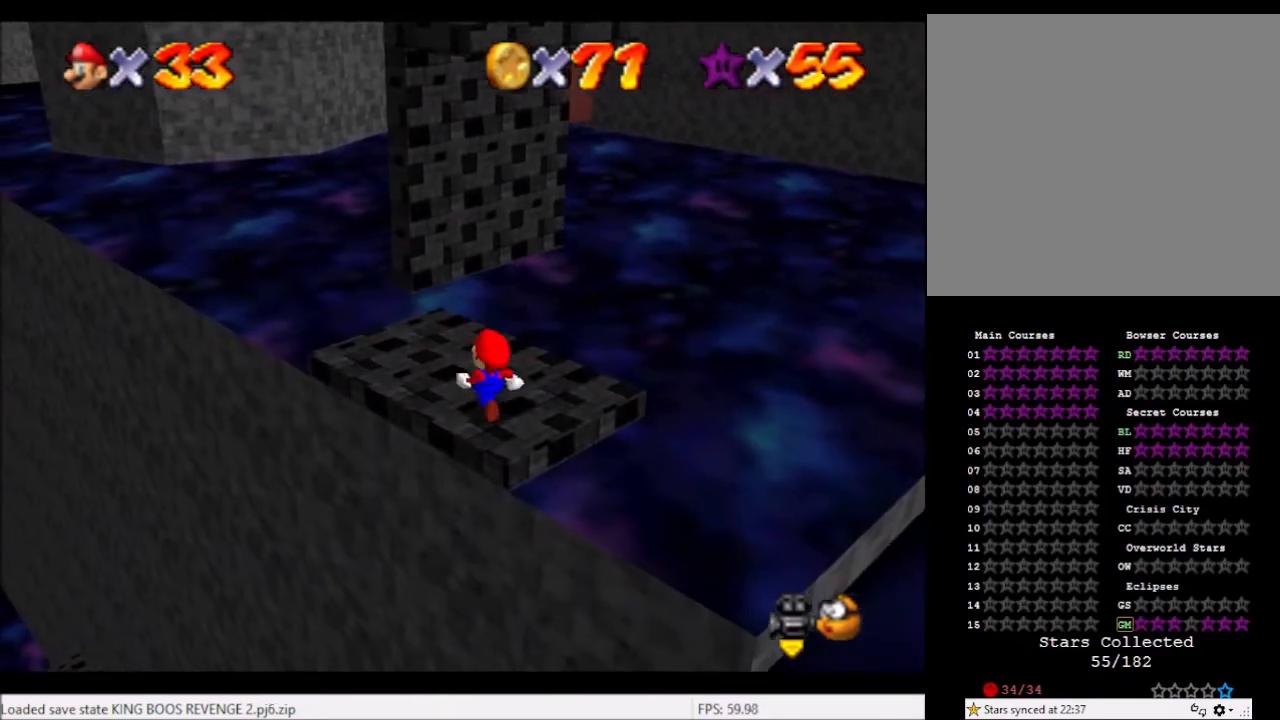
{"buttons": [], "left_stick": "up", "right_stick": "center", "events": [[467, "left_stick", "up"]]}
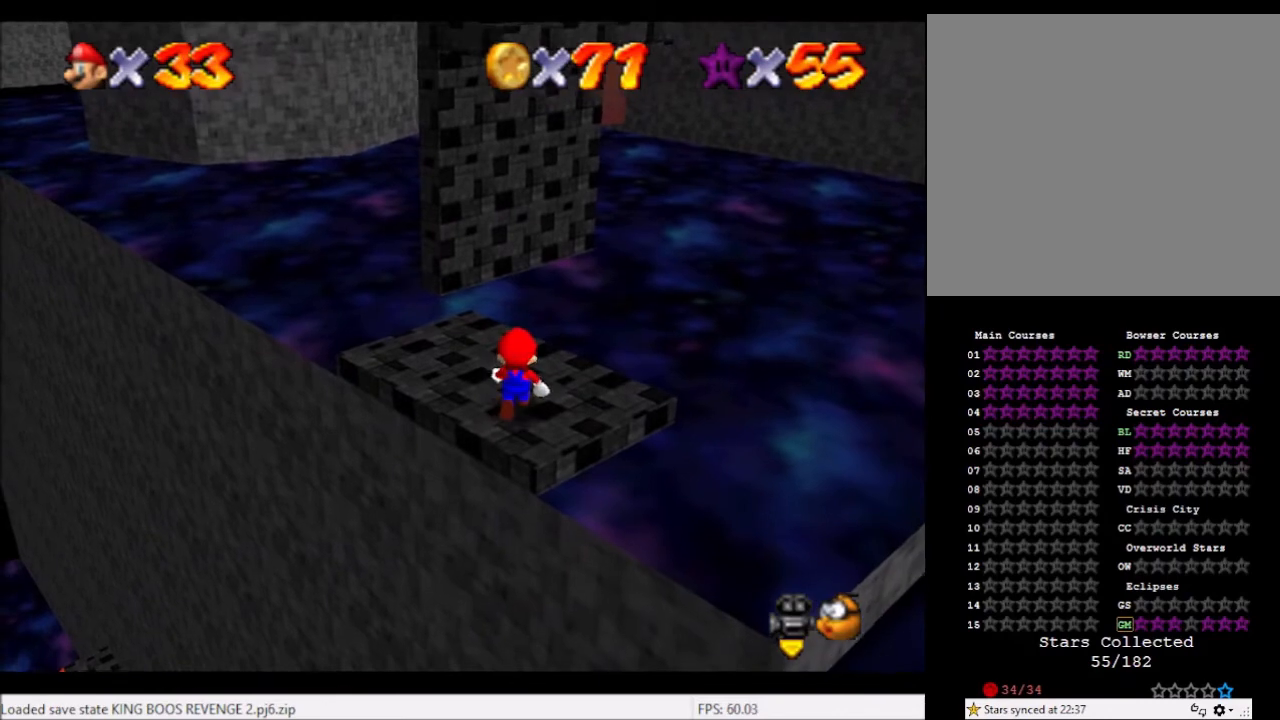
{"buttons": [], "left_stick": "down", "right_stick": "center", "events": [[67, "left_stick", "center"], [367, "A", "down"], [434, "A", "up"], [467, "left_stick", "down"]]}
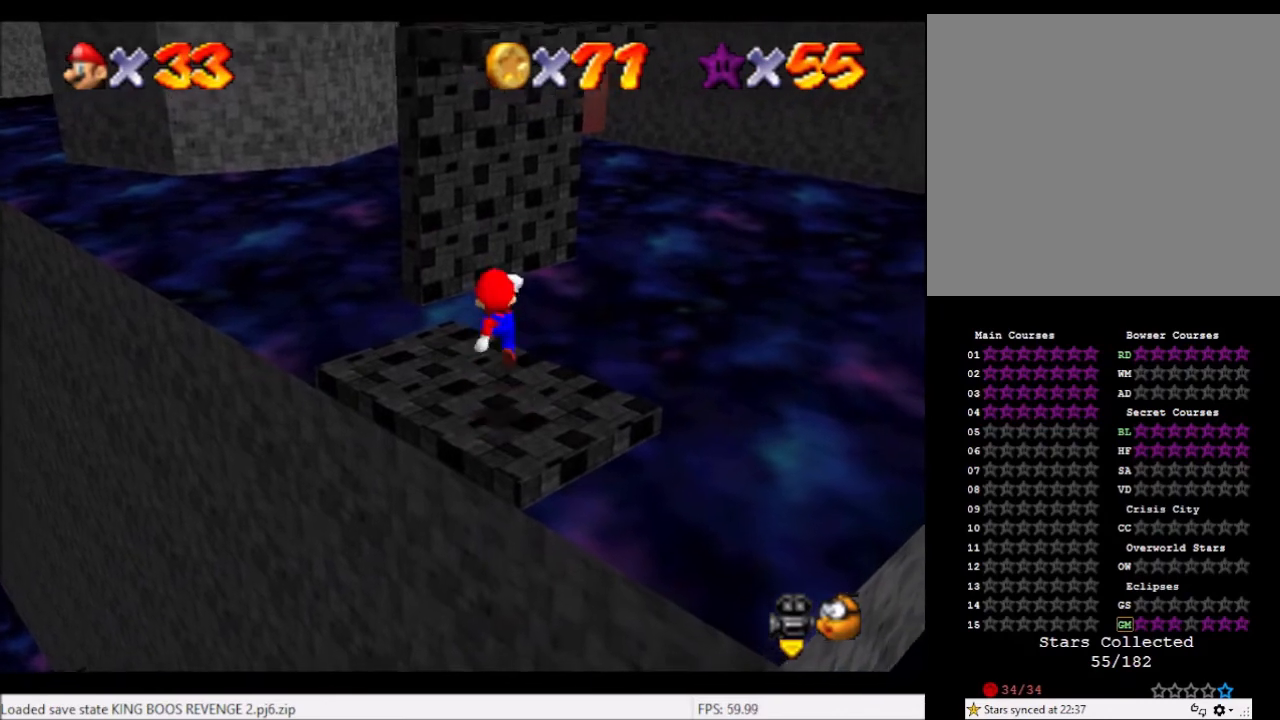
{"buttons": [], "left_stick": "center", "right_stick": "center", "events": [[134, "left_stick", "center"]]}
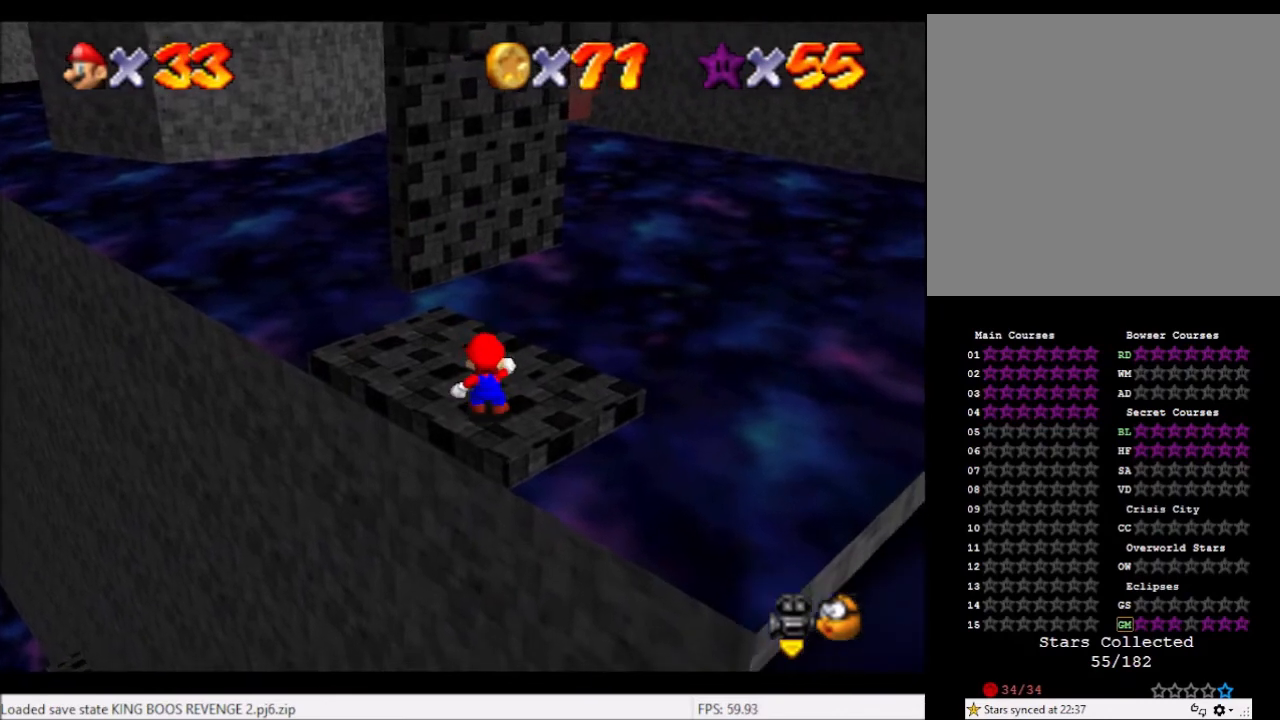
{"buttons": [], "left_stick": "center", "right_stick": "center", "events": []}
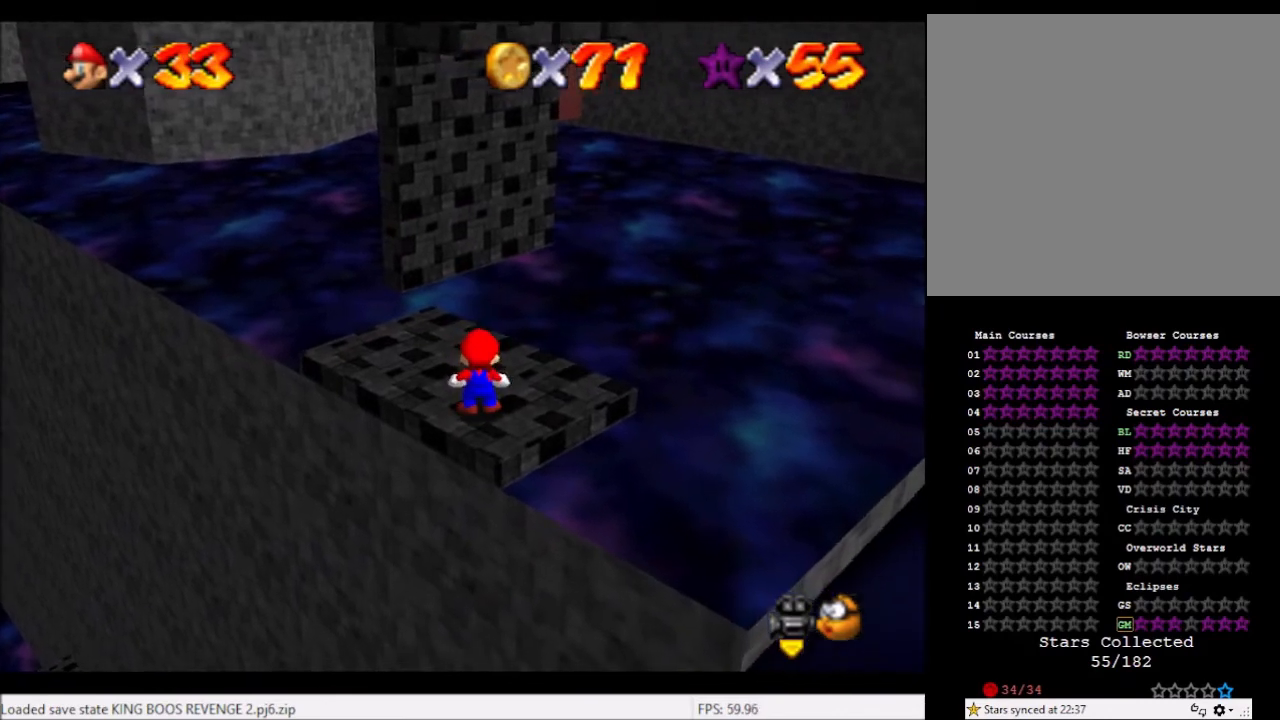
{"buttons": ["B"], "left_stick": "center", "right_stick": "center", "events": [[167, "A", "down"], [234, "A", "up"], [267, "left_stick", "down-left"], [467, "left_stick", "center"], [501, "B", "down"]]}
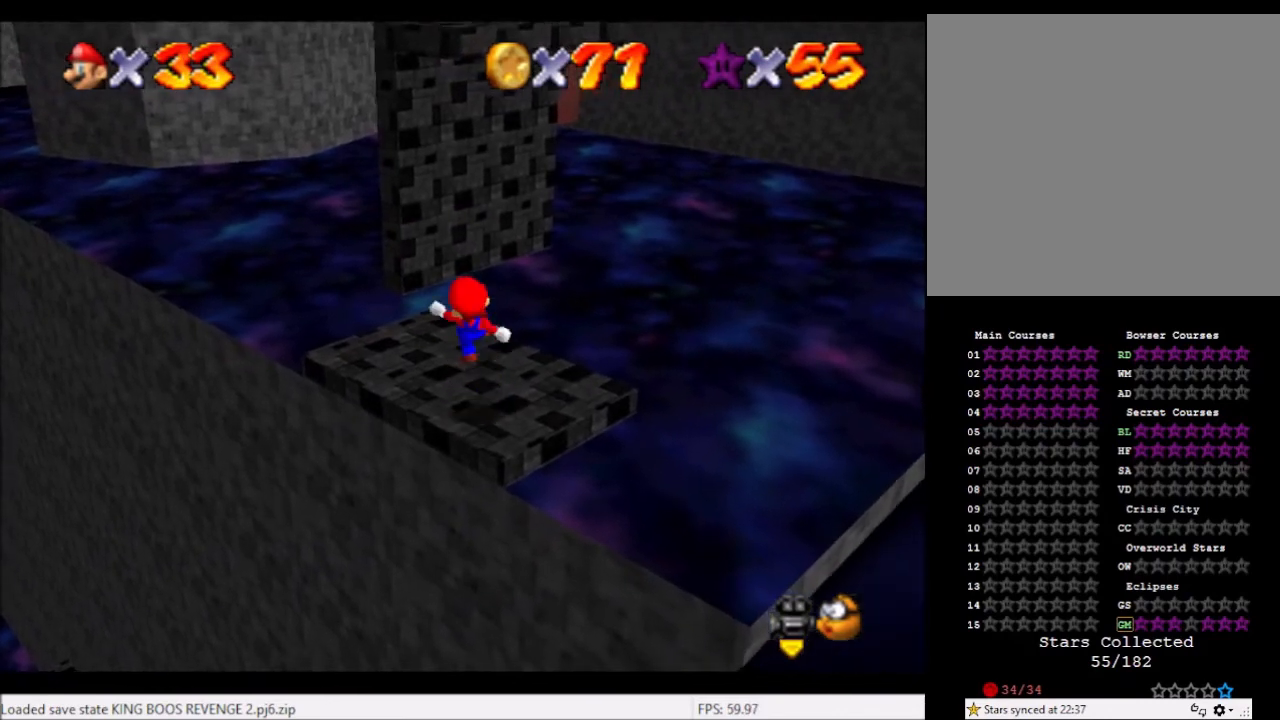
{"buttons": [], "left_stick": "up", "right_stick": "center", "events": [[100, "B", "up"], [100, "left_stick", "left"], [167, "left_stick", "up-left"], [467, "left_stick", "up"]]}
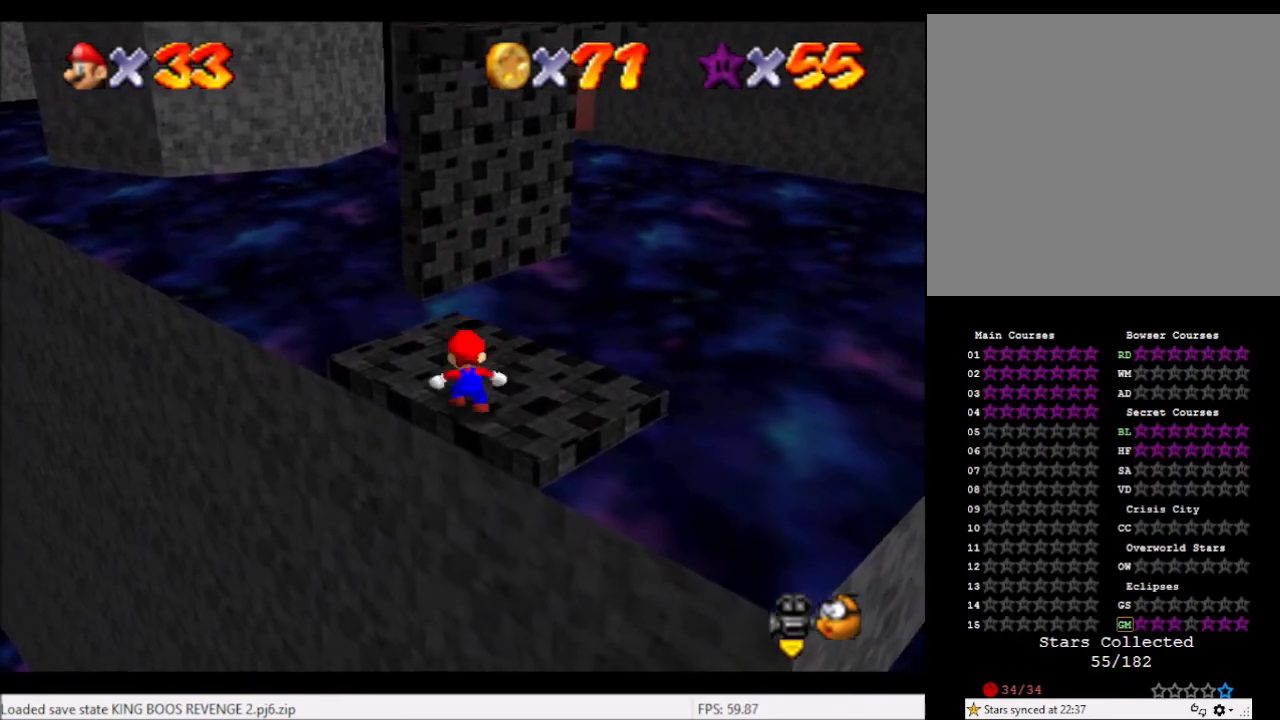
{"buttons": [], "left_stick": "up", "right_stick": "center", "events": [[100, "A", "down"], [167, "A", "up"]]}
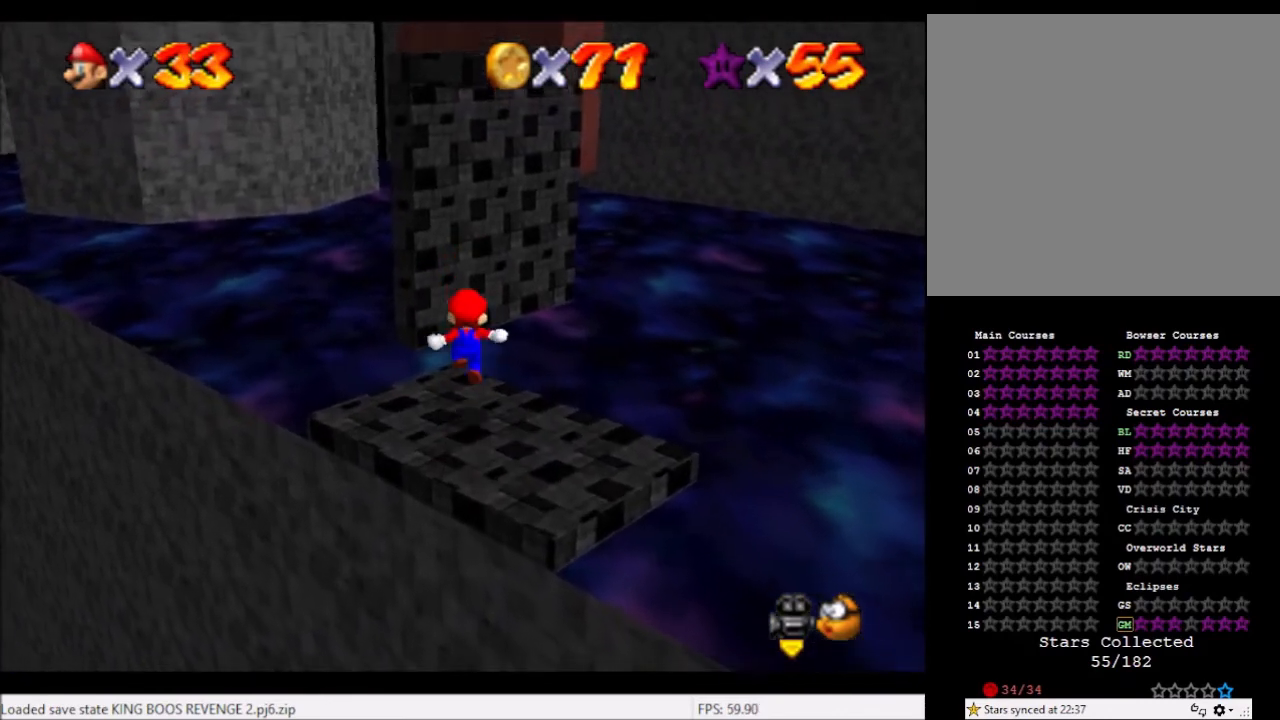
{"buttons": ["A"], "left_stick": "up-right", "right_stick": "center", "events": [[167, "A", "down"], [233, "left_stick", "down-left"], [400, "left_stick", "up"], [467, "left_stick", "up-right"]]}
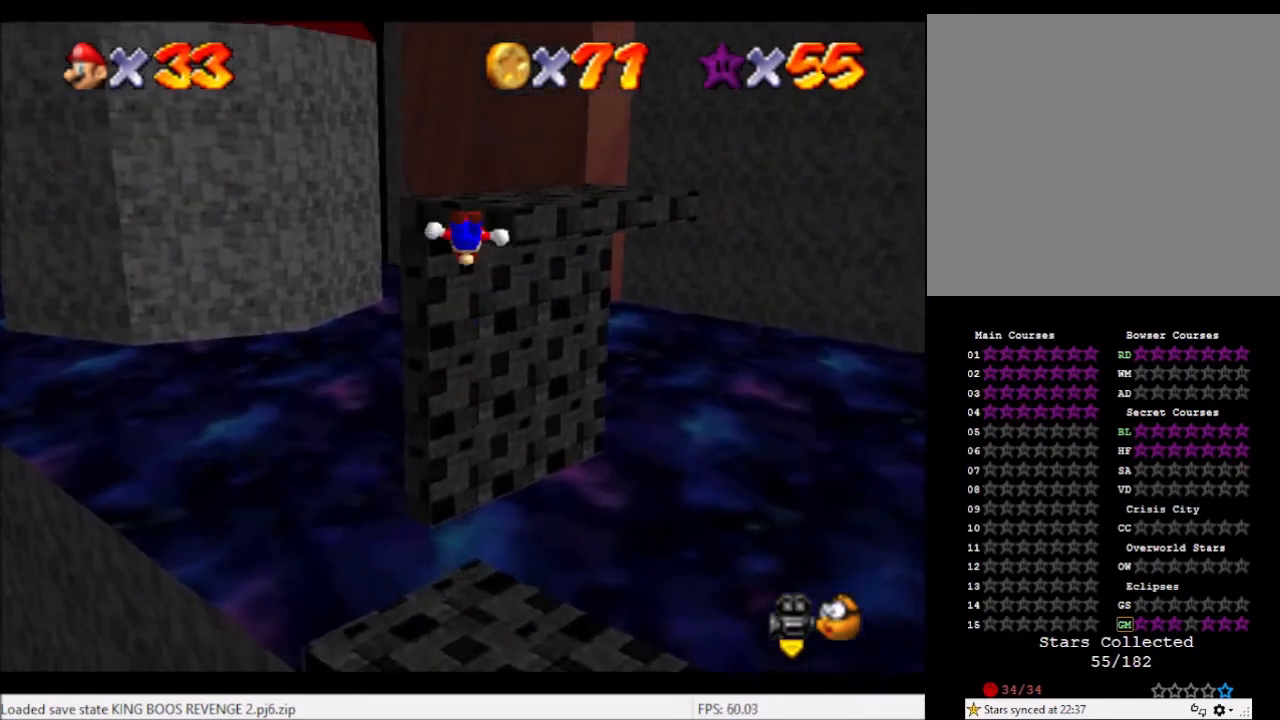
{"buttons": [], "left_stick": "center", "right_stick": "center", "events": [[134, "A", "up"], [200, "left_stick", "right"], [401, "left_stick", "center"]]}
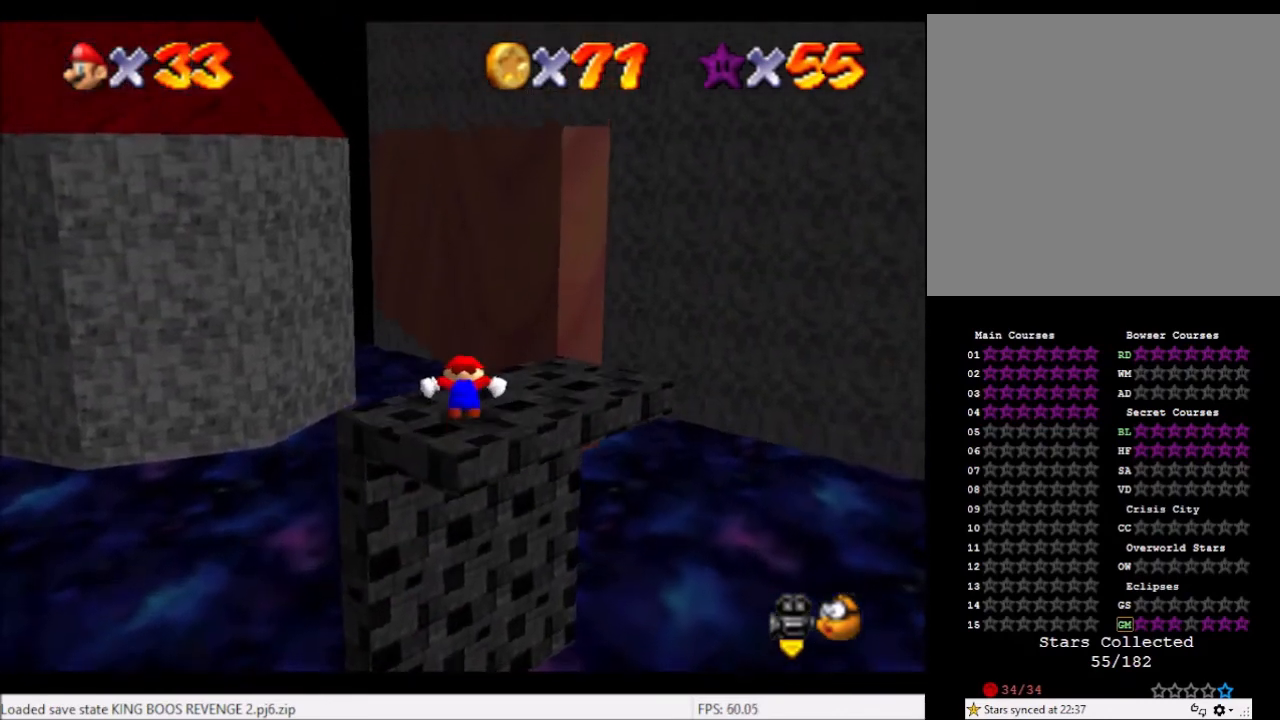
{"buttons": [], "left_stick": "center", "right_stick": "center", "events": [[133, "left_stick", "up-right"], [434, "left_stick", "center"]]}
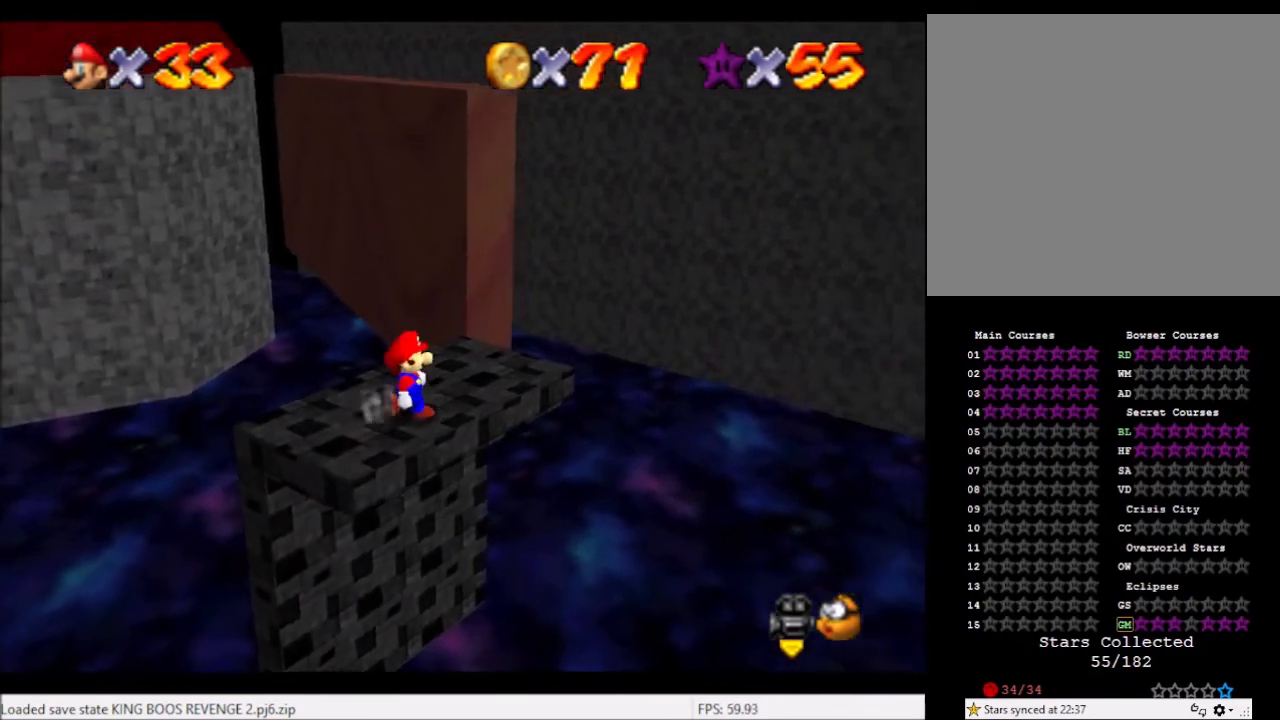
{"buttons": [], "left_stick": "up", "right_stick": "center", "events": [[34, "left_stick", "up"], [167, "left_stick", "center"], [301, "left_stick", "up"]]}
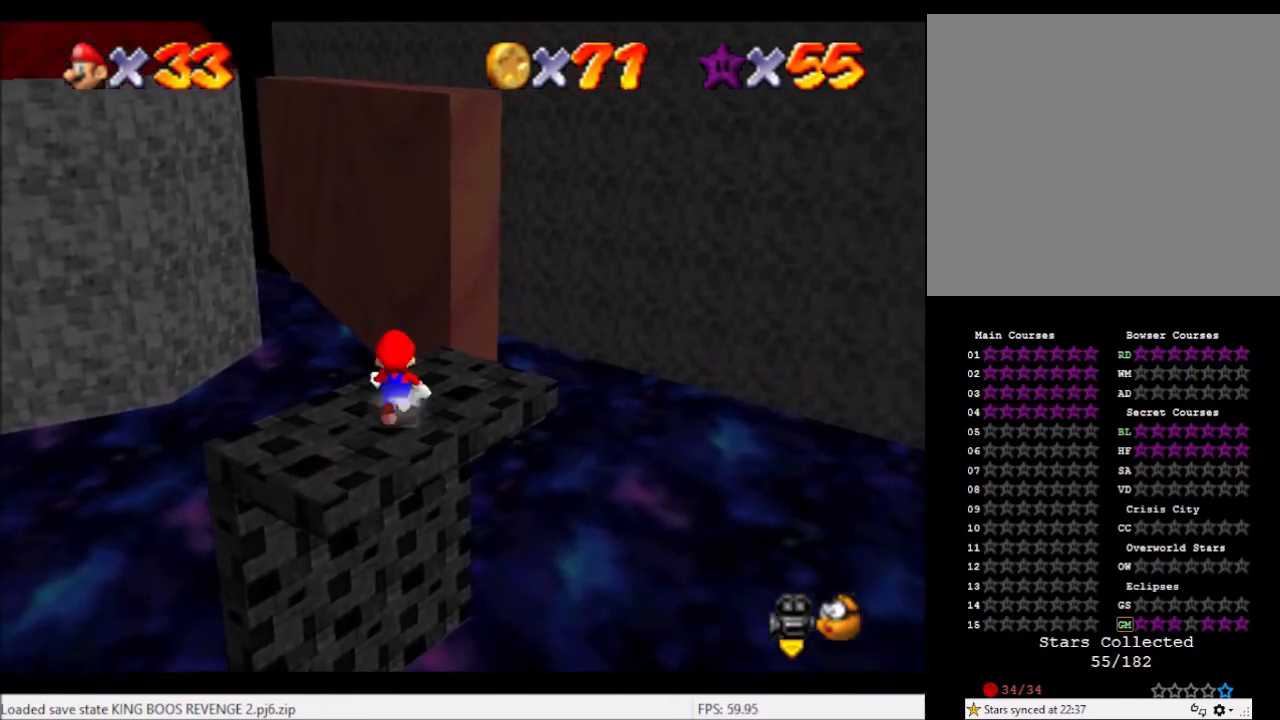
{"buttons": [], "left_stick": "up-right", "right_stick": "center", "events": [[33, "left_stick", "center"], [133, "A", "down"], [167, "left_stick", "up-right"], [233, "A", "up"]]}
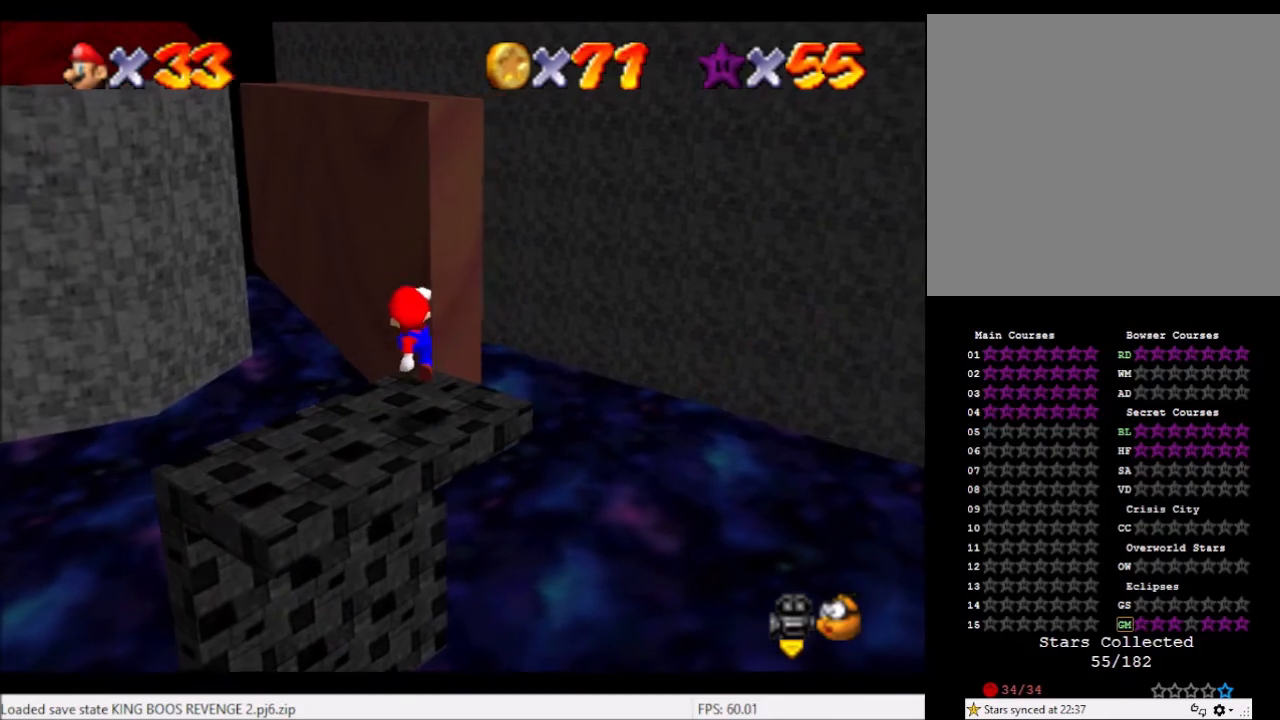
{"buttons": ["A"], "left_stick": "center", "right_stick": "center", "events": [[134, "left_stick", "center"], [434, "A", "down"]]}
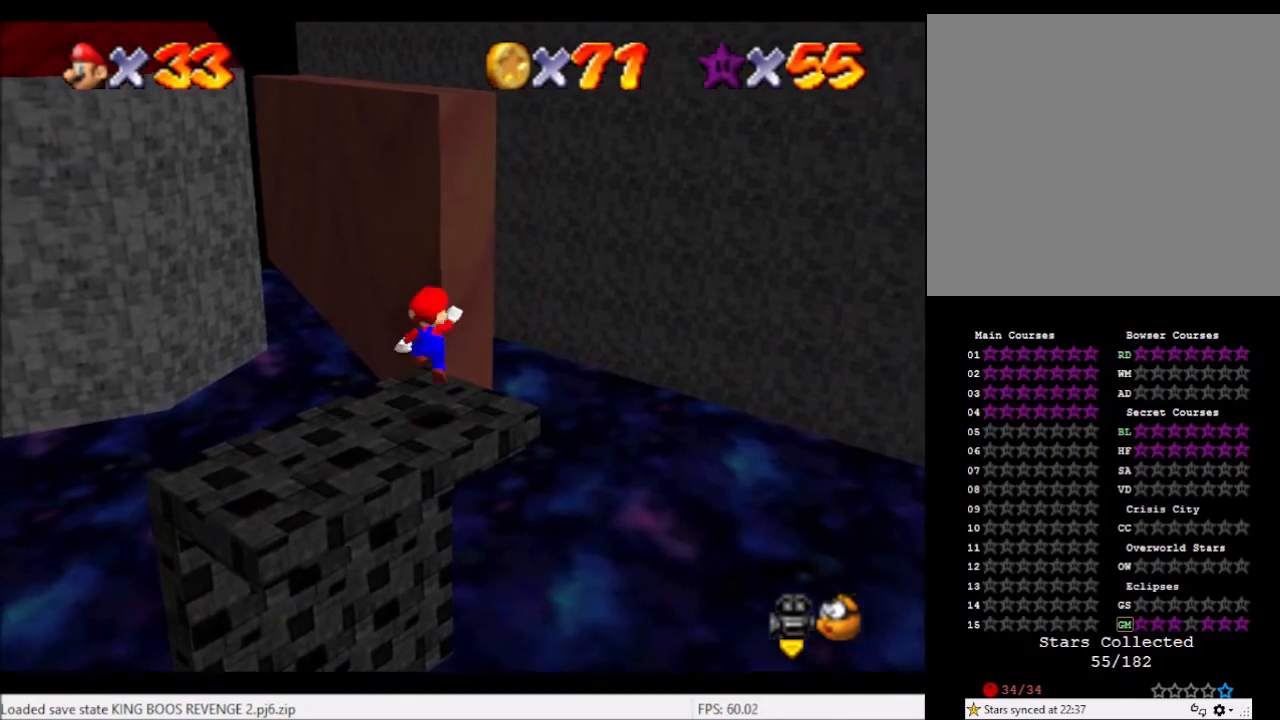
{"buttons": [], "left_stick": "center", "right_stick": "center", "events": [[33, "A", "up"], [167, "left_stick", "down"], [367, "left_stick", "center"]]}